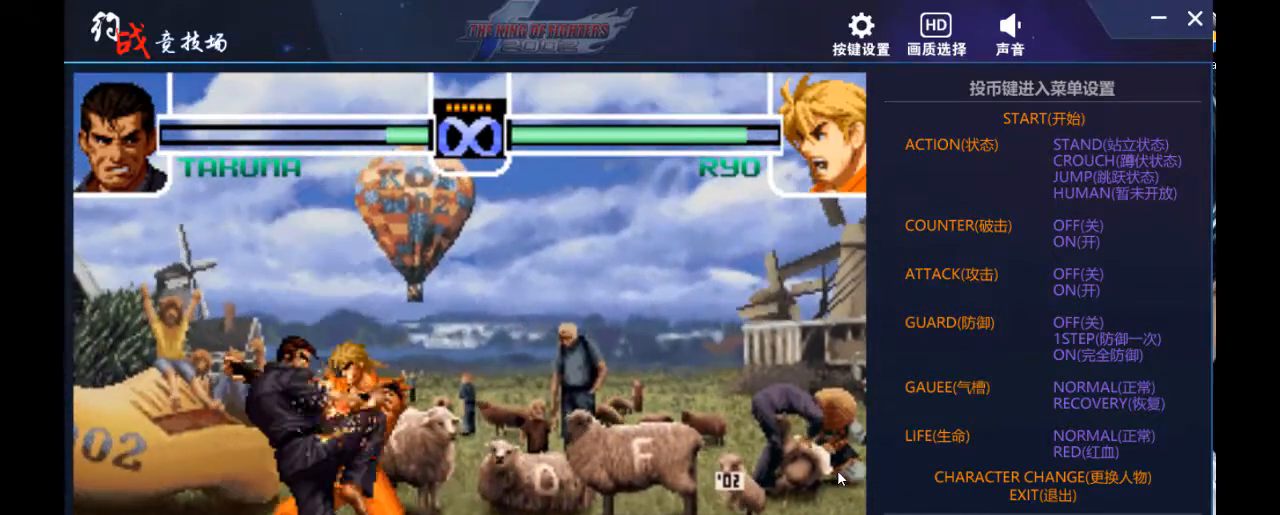
Gameplay with a controller; each line is a JSON object with the inputs held at the frame after it. "events" lists button and stick changes between this image and that frame as [ms after this image, input, new state], when the widget could be followed in between. Not read: L3 R3.
{"buttons": [], "left_stick": "center", "events": [[67, "DPAD_DOWN", "down"], [67, "left_stick", "down"], [133, "DPAD_LEFT", "down"], [167, "DPAD_DOWN", "up"], [167, "left_stick", "left"], [500, "DPAD_LEFT", "up"], [500, "left_stick", "center"]]}
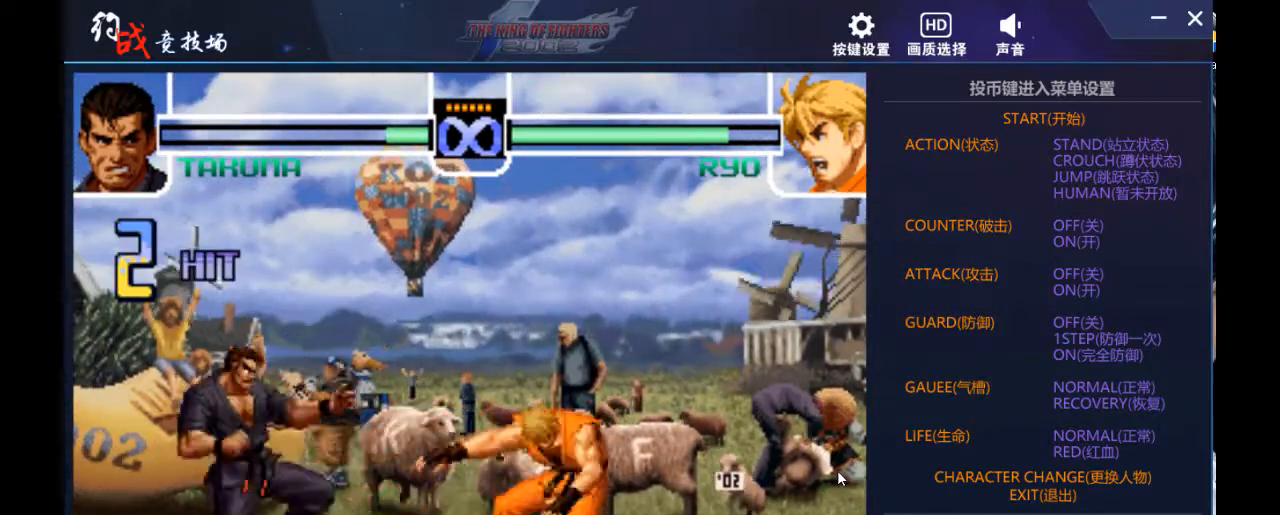
{"buttons": [], "left_stick": "center", "events": []}
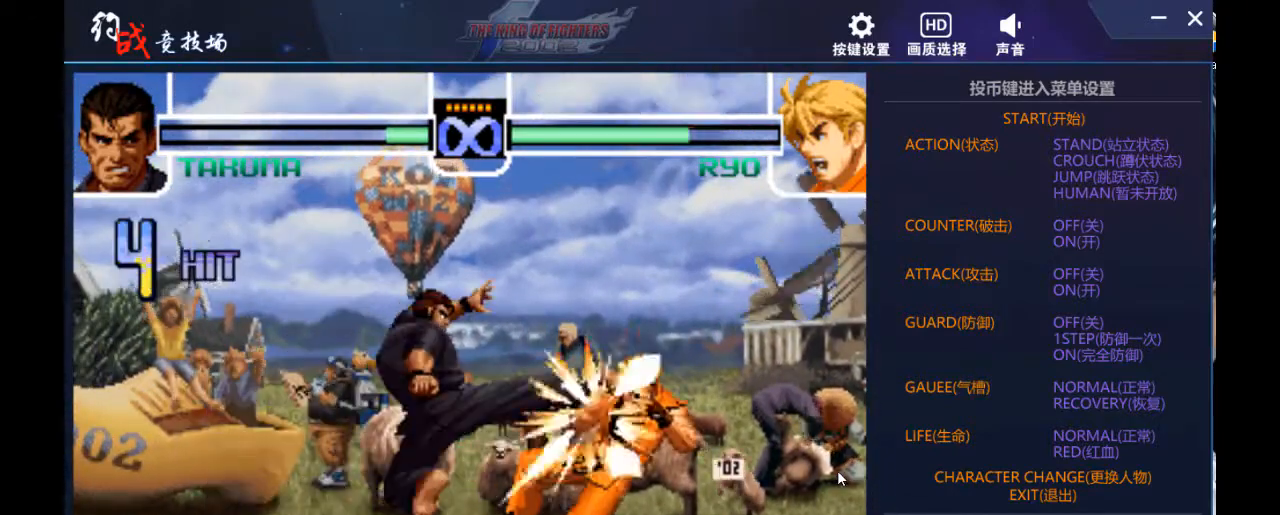
{"buttons": ["DPAD_LEFT"], "left_stick": "left", "events": [[500, "DPAD_LEFT", "down"], [500, "left_stick", "left"]]}
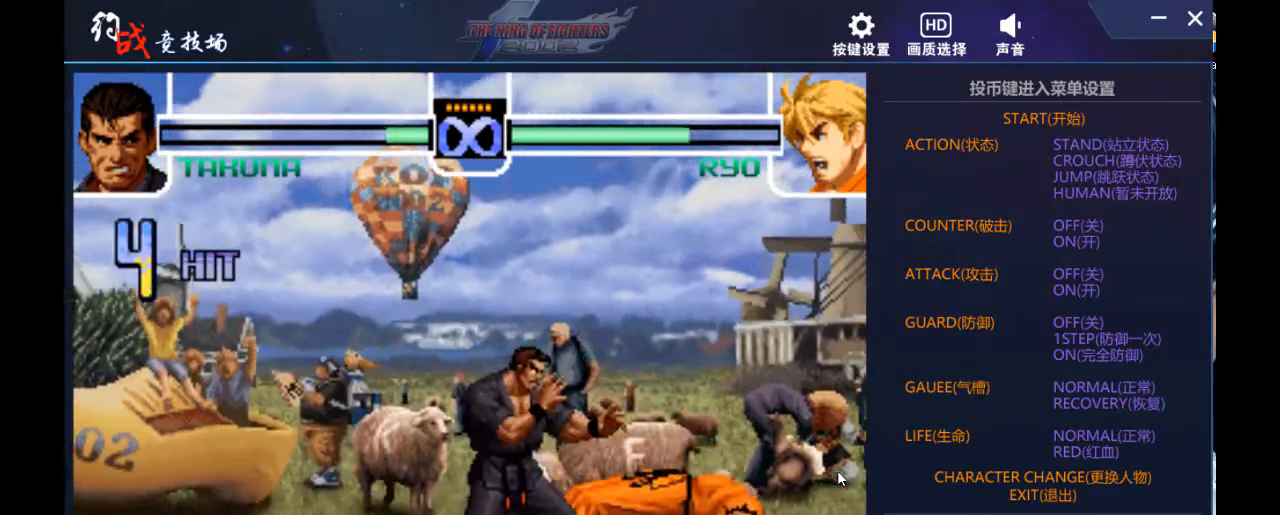
{"buttons": [], "left_stick": "center", "events": [[233, "DPAD_LEFT", "up"], [267, "left_stick", "right"], [400, "left_stick", "center"]]}
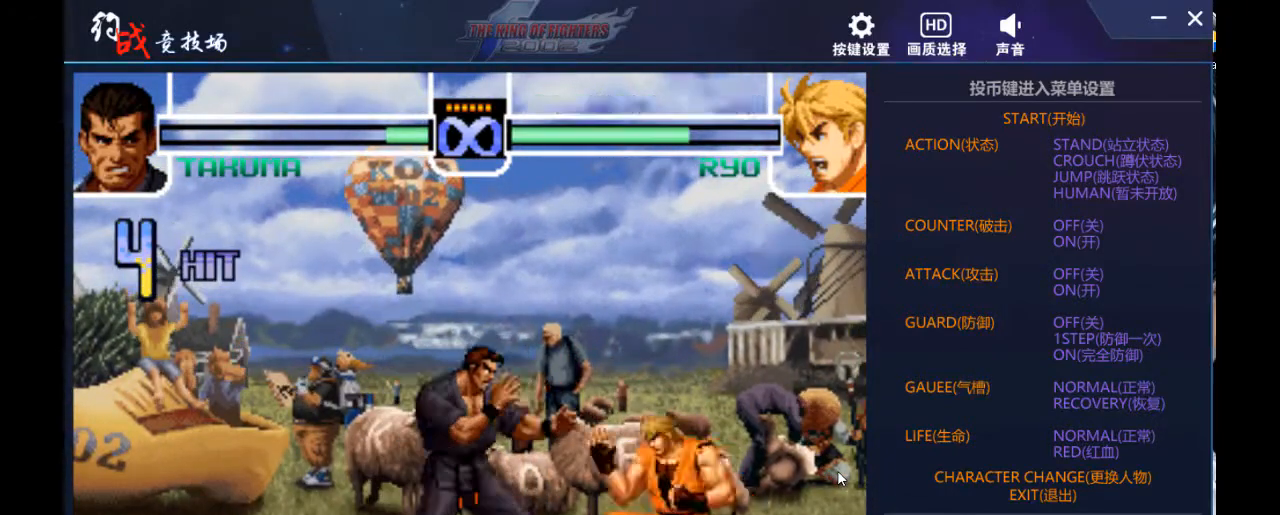
{"buttons": [], "left_stick": "center", "events": [[167, "left_stick", "right"], [433, "left_stick", "center"]]}
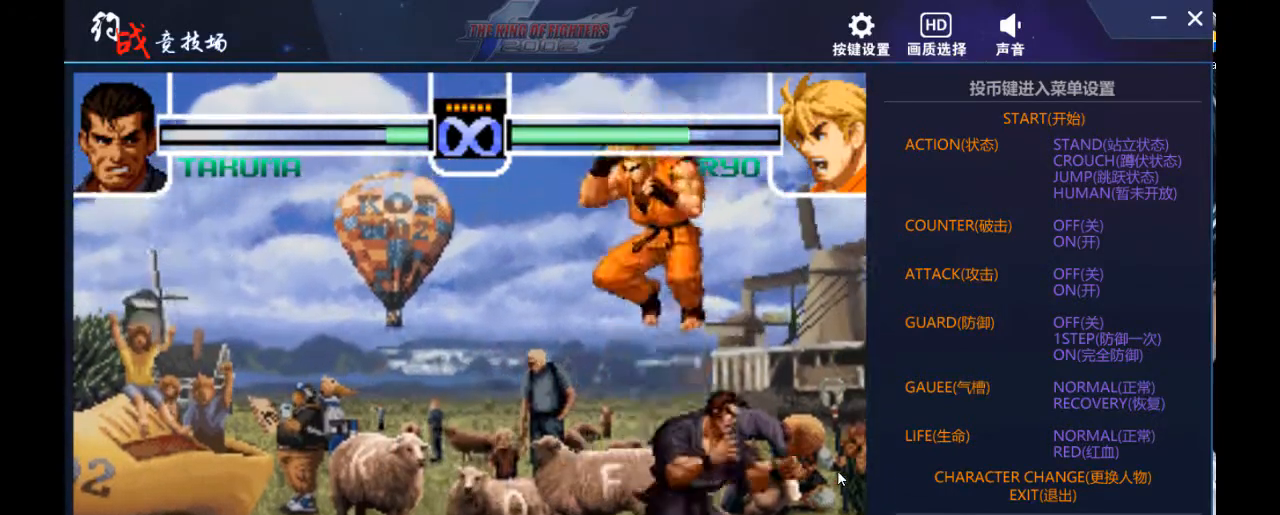
{"buttons": ["DPAD_DOWN"], "left_stick": "down", "events": [[100, "DPAD_DOWN", "down"], [100, "left_stick", "down"], [233, "DPAD_DOWN", "up"], [233, "DPAD_LEFT", "down"], [233, "left_stick", "left"], [467, "DPAD_DOWN", "down"], [500, "DPAD_LEFT", "up"], [500, "left_stick", "down"]]}
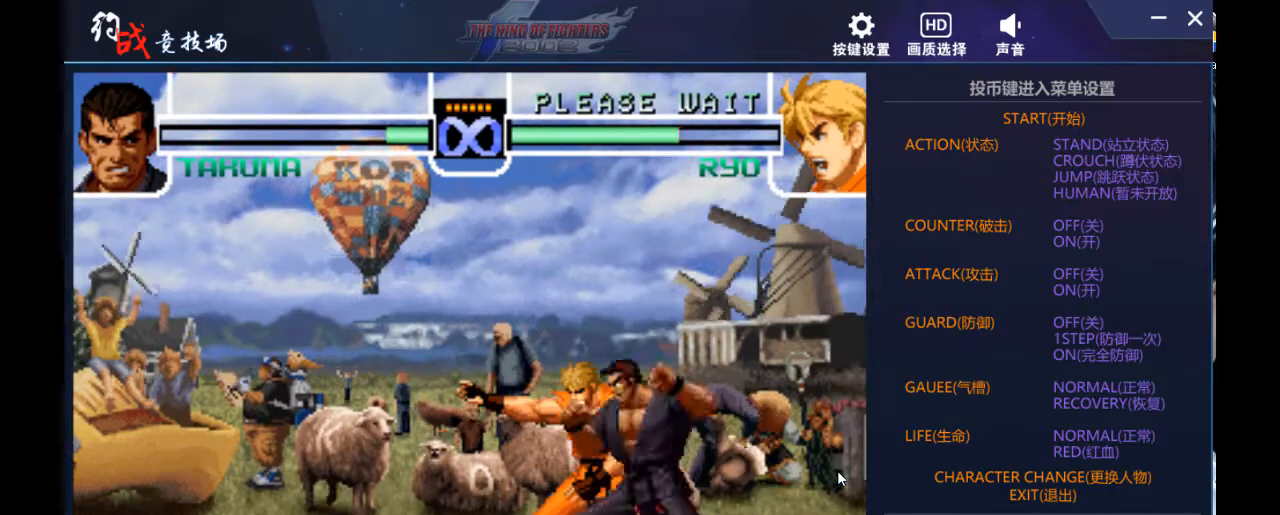
{"buttons": [], "left_stick": "center", "events": [[100, "left_stick", "right"], [133, "DPAD_DOWN", "up"], [367, "left_stick", "center"]]}
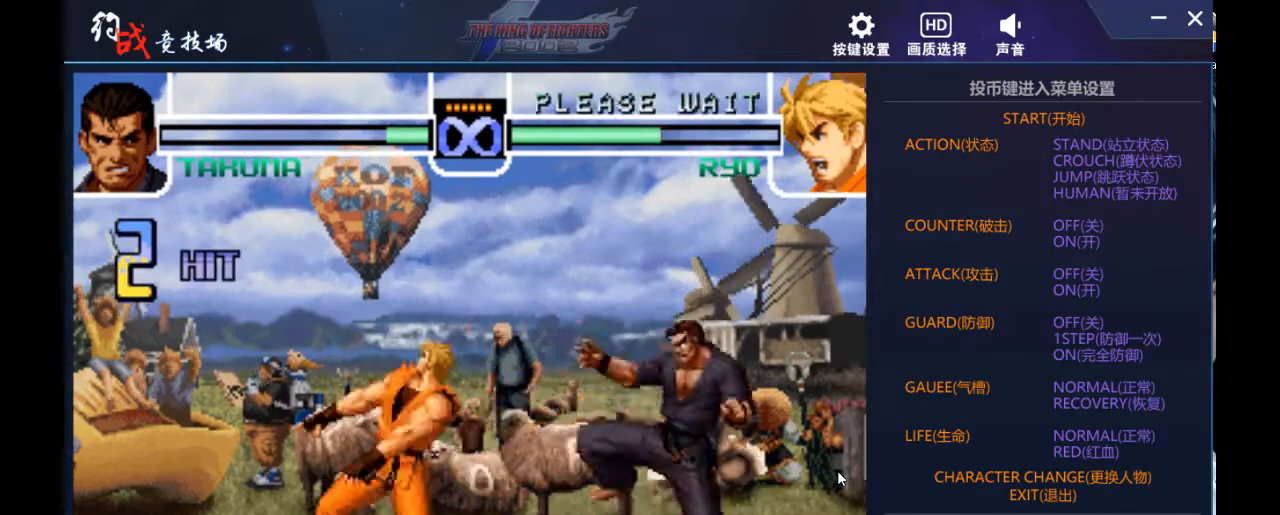
{"buttons": [], "left_stick": "center", "events": []}
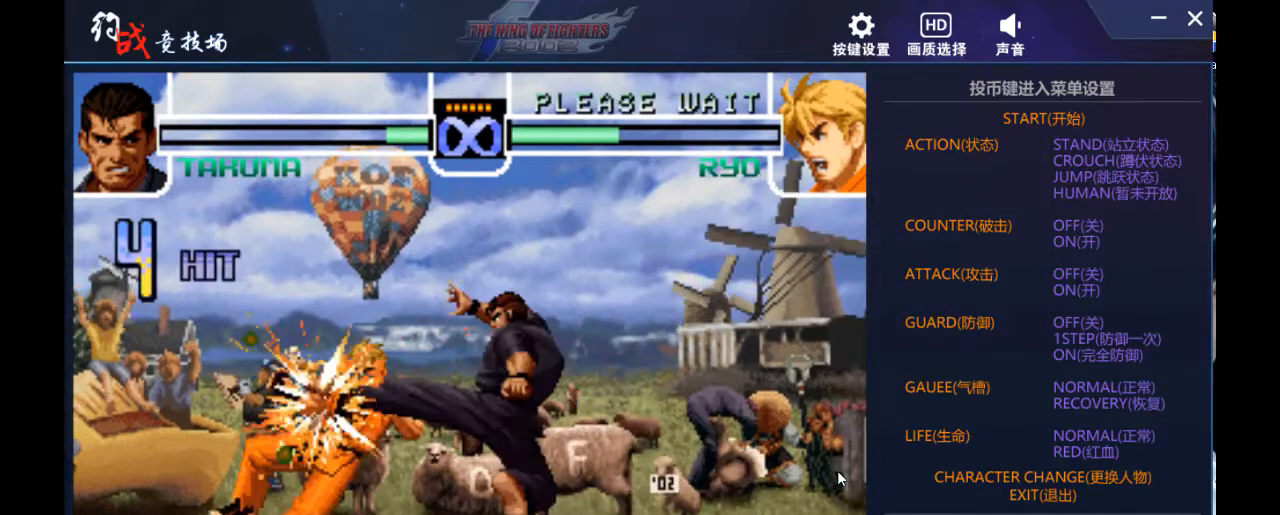
{"buttons": [], "left_stick": "center", "events": []}
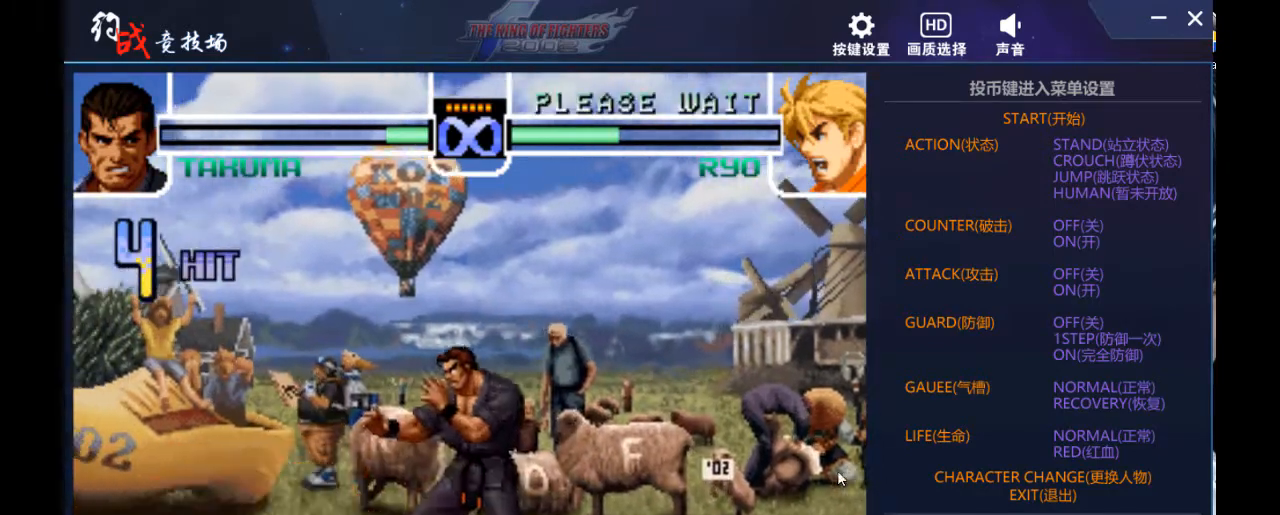
{"buttons": ["DPAD_UP", "DPAD_LEFT"], "left_stick": "up-left", "events": [[33, "DPAD_LEFT", "down"], [33, "DPAD_UP", "down"], [33, "left_stick", "up-left"]]}
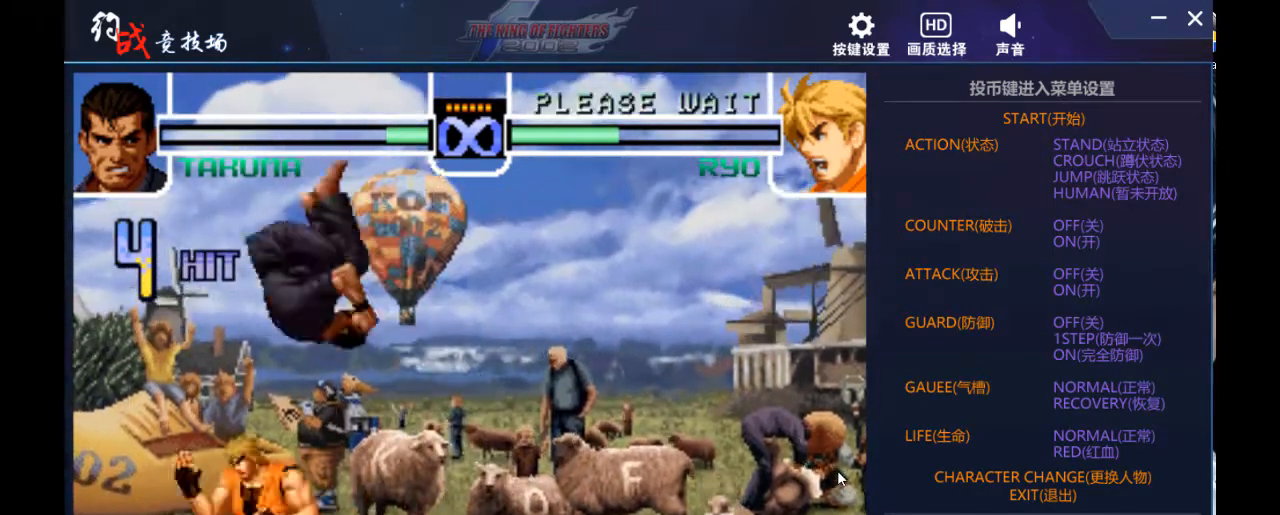
{"buttons": [], "left_stick": "center", "events": [[133, "DPAD_LEFT", "up"], [133, "DPAD_UP", "up"], [133, "left_stick", "center"]]}
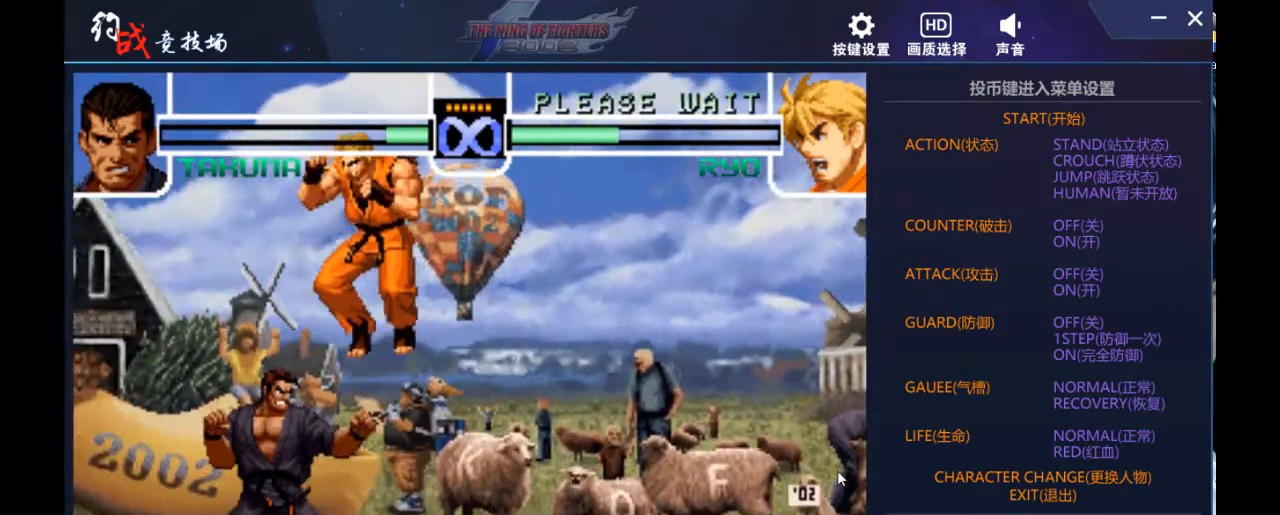
{"buttons": [], "left_stick": "center", "events": []}
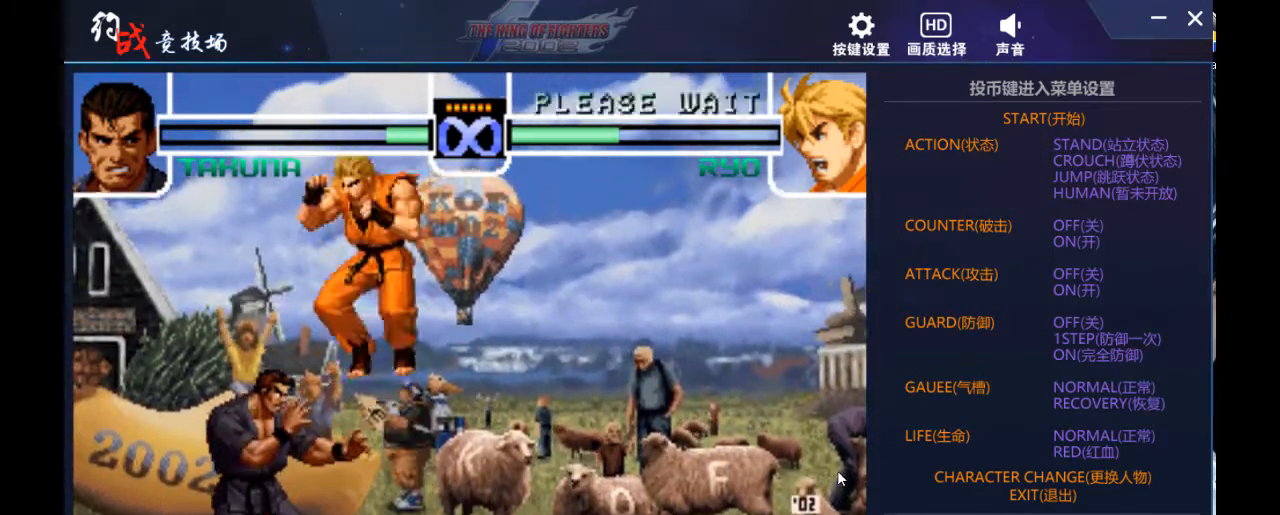
{"buttons": ["DPAD_LEFT"], "left_stick": "left", "events": [[200, "DPAD_LEFT", "down"], [200, "left_stick", "left"]]}
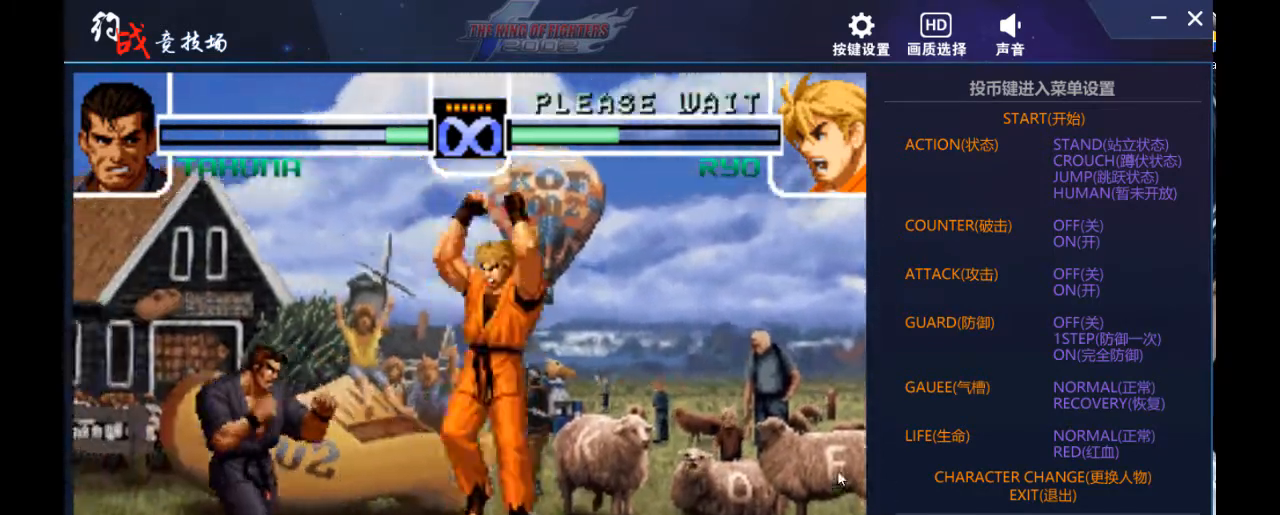
{"buttons": [], "left_stick": "center", "events": [[33, "DPAD_LEFT", "up"], [33, "left_stick", "center"], [100, "left_stick", "right"], [267, "DPAD_LEFT", "down"], [267, "left_stick", "left"], [467, "DPAD_LEFT", "up"], [467, "left_stick", "center"]]}
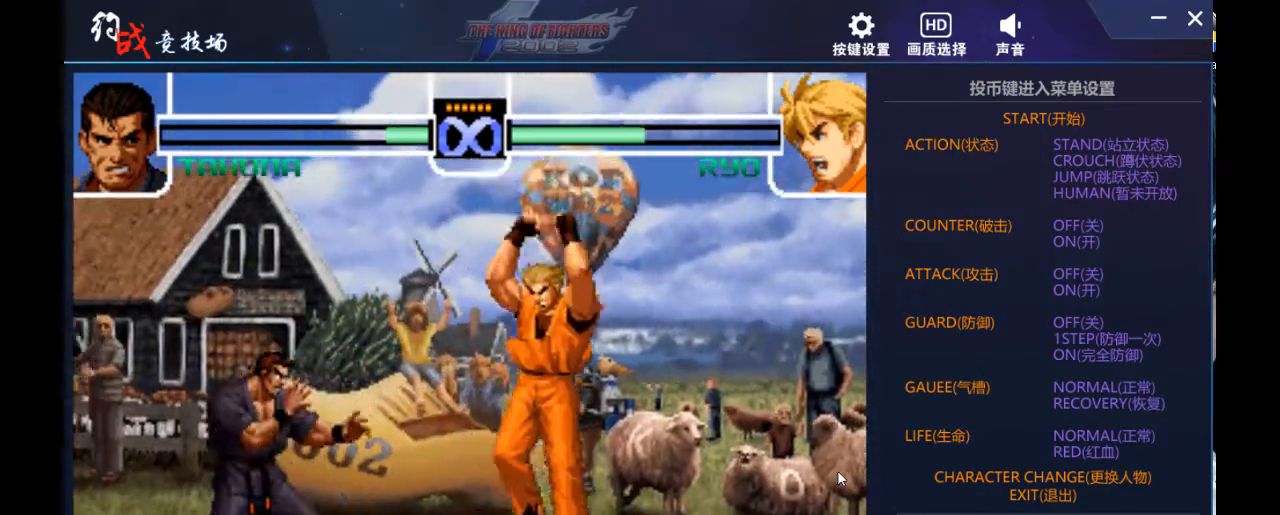
{"buttons": [], "left_stick": "center", "events": [[33, "left_stick", "right"], [167, "DPAD_LEFT", "down"], [167, "left_stick", "left"], [400, "DPAD_LEFT", "up"], [467, "left_stick", "center"]]}
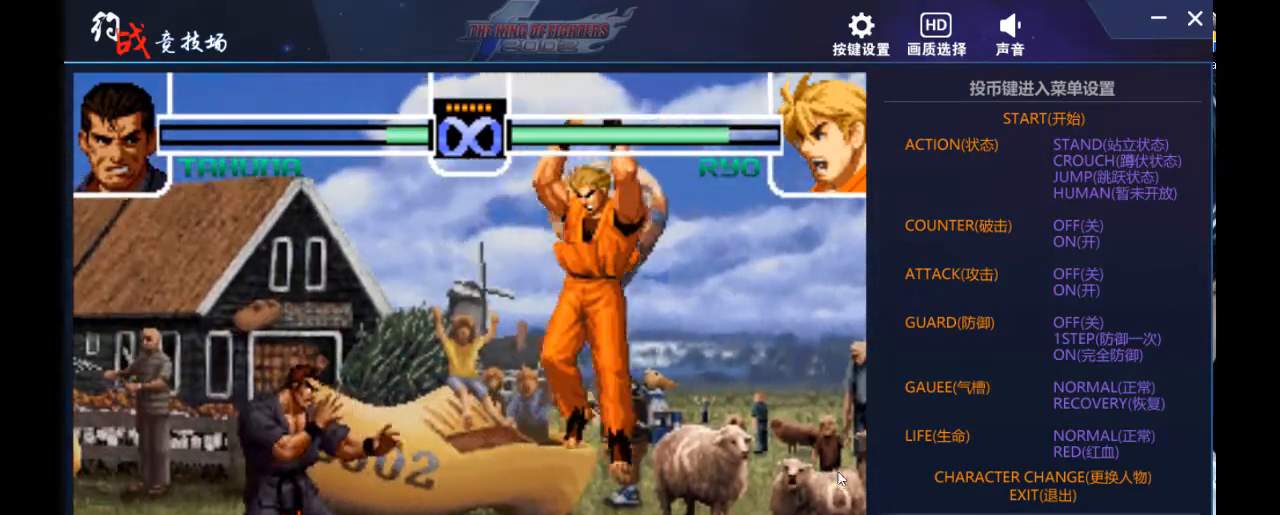
{"buttons": ["DPAD_LEFT"], "left_stick": "left", "events": [[33, "left_stick", "right"], [200, "DPAD_LEFT", "down"], [200, "left_stick", "left"]]}
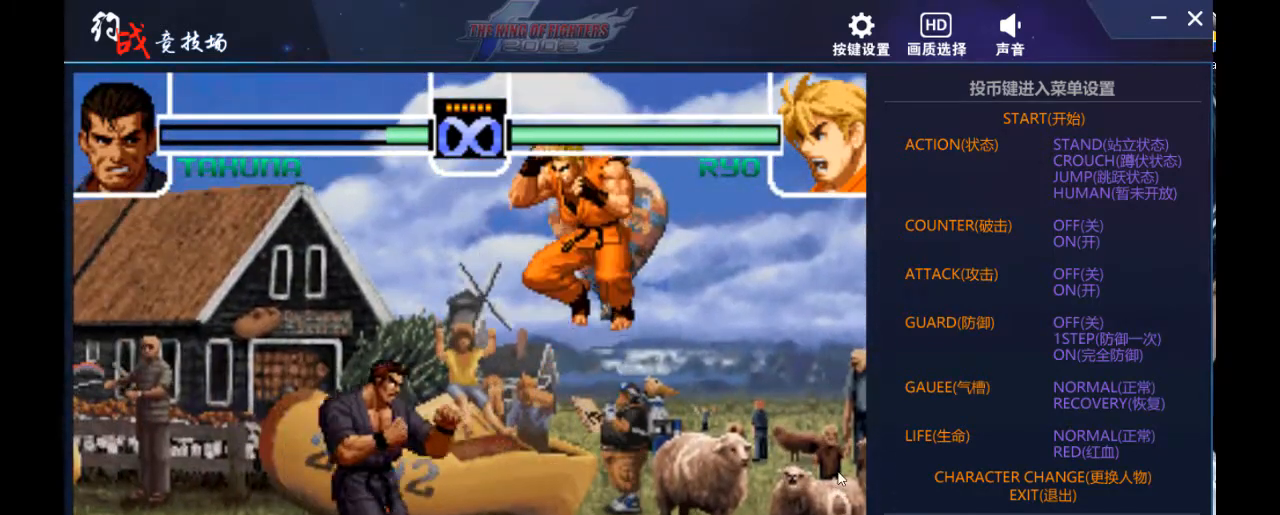
{"buttons": [], "left_stick": "right", "events": [[133, "DPAD_LEFT", "up"], [167, "left_stick", "right"], [233, "left_stick", "center"], [333, "left_stick", "right"]]}
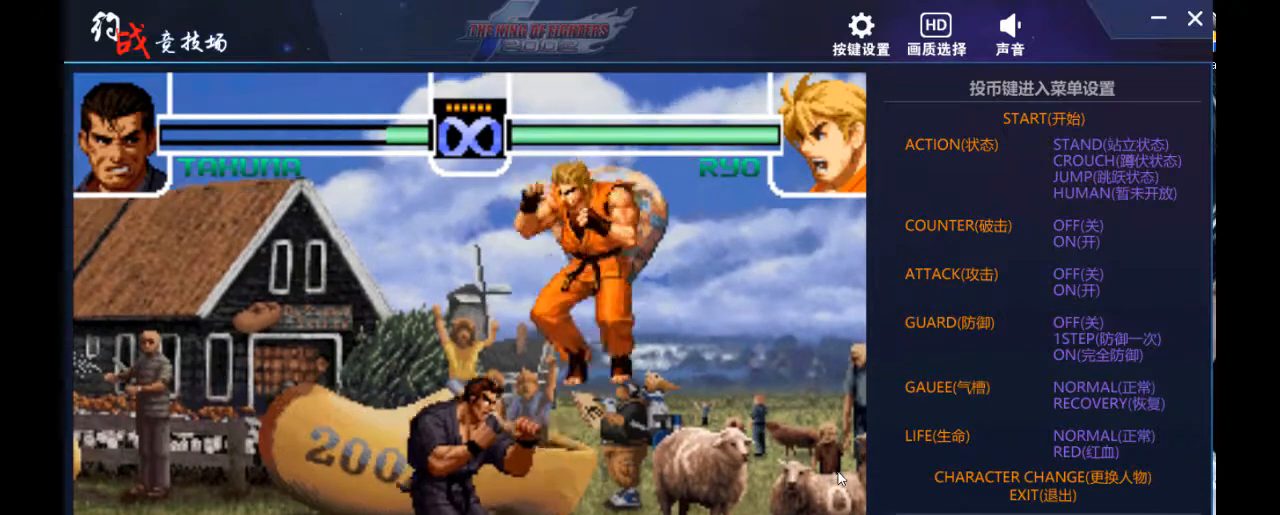
{"buttons": ["DPAD_LEFT"], "left_stick": "left", "events": [[467, "DPAD_LEFT", "down"], [467, "left_stick", "left"]]}
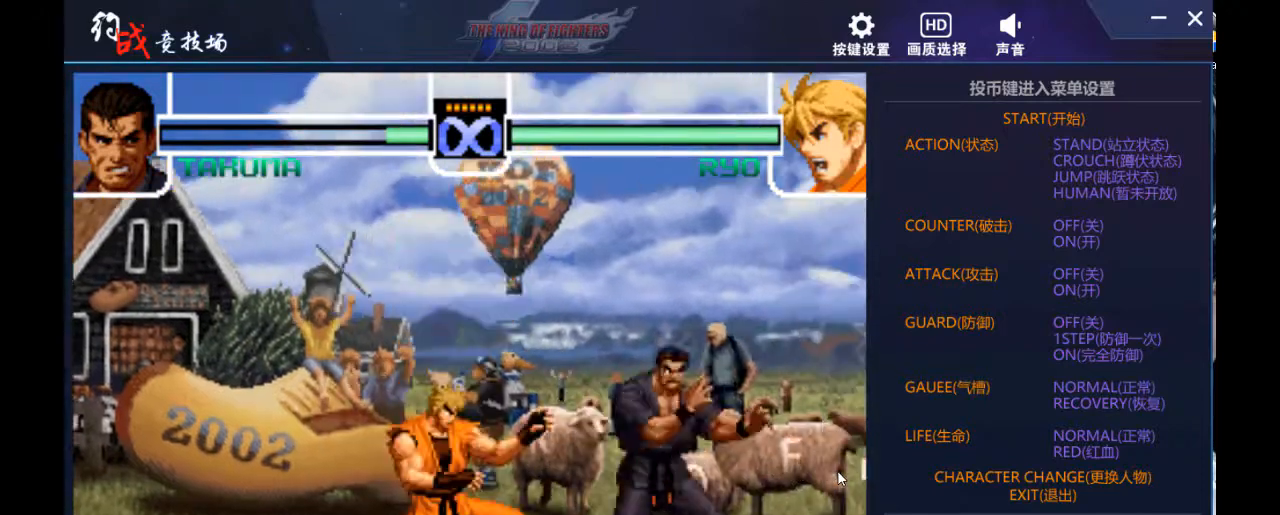
{"buttons": ["DPAD_LEFT"], "left_stick": "left", "events": [[133, "DPAD_LEFT", "up"], [133, "left_stick", "center"], [267, "left_stick", "right"], [467, "DPAD_LEFT", "down"], [467, "left_stick", "left"]]}
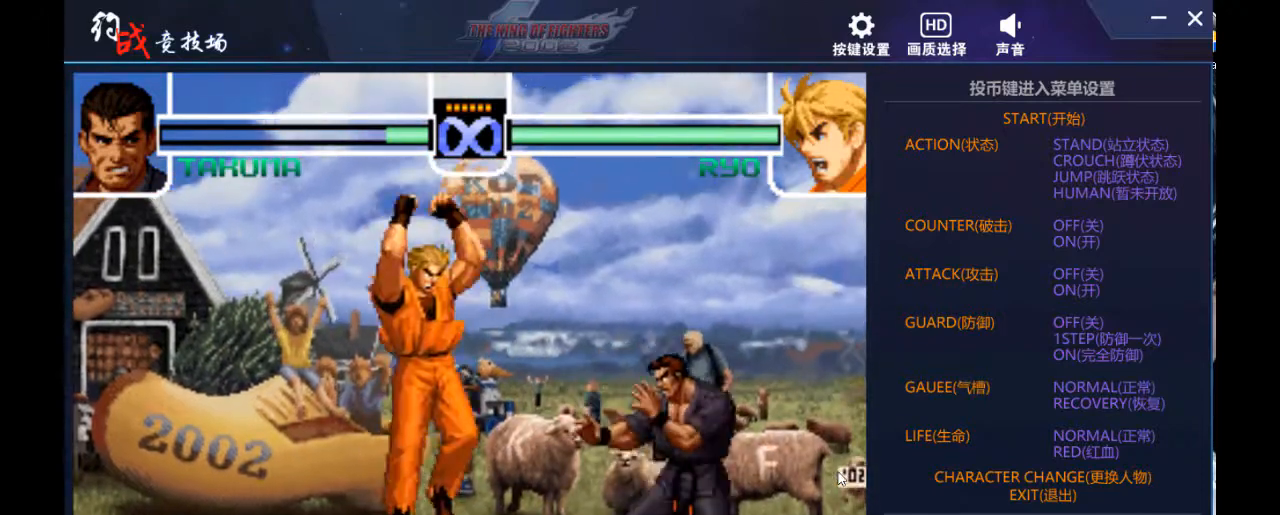
{"buttons": [], "left_stick": "center", "events": [[133, "DPAD_LEFT", "up"], [167, "left_stick", "right"], [300, "left_stick", "center"], [367, "DPAD_LEFT", "down"], [400, "DPAD_LEFT", "up"]]}
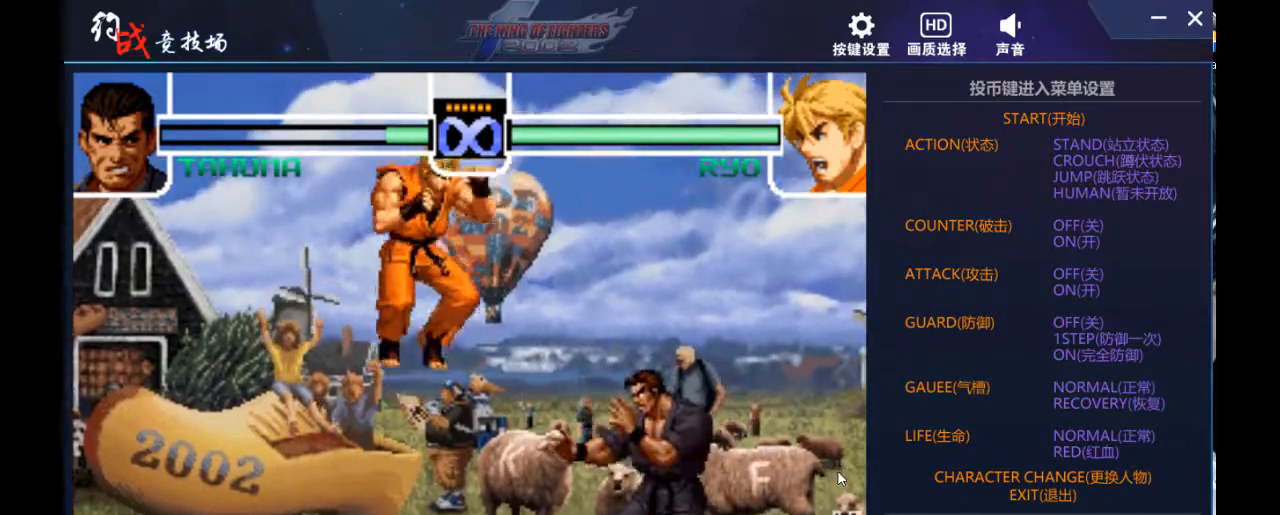
{"buttons": [], "left_stick": "center", "events": [[100, "DPAD_LEFT", "down"], [100, "left_stick", "left"], [267, "DPAD_LEFT", "up"], [267, "left_stick", "center"]]}
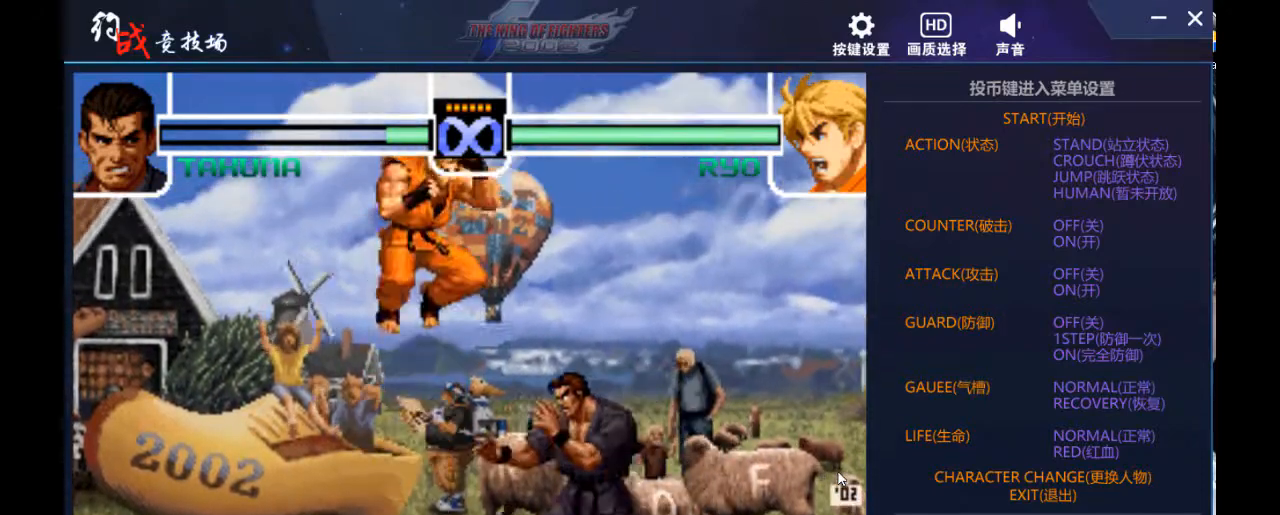
{"buttons": ["DPAD_LEFT"], "left_stick": "left", "events": [[100, "DPAD_LEFT", "down"], [100, "left_stick", "left"], [167, "DPAD_LEFT", "up"], [167, "left_stick", "center"], [333, "DPAD_LEFT", "down"], [333, "left_stick", "left"], [400, "DPAD_LEFT", "up"], [400, "left_stick", "center"], [467, "DPAD_LEFT", "down"], [467, "left_stick", "left"]]}
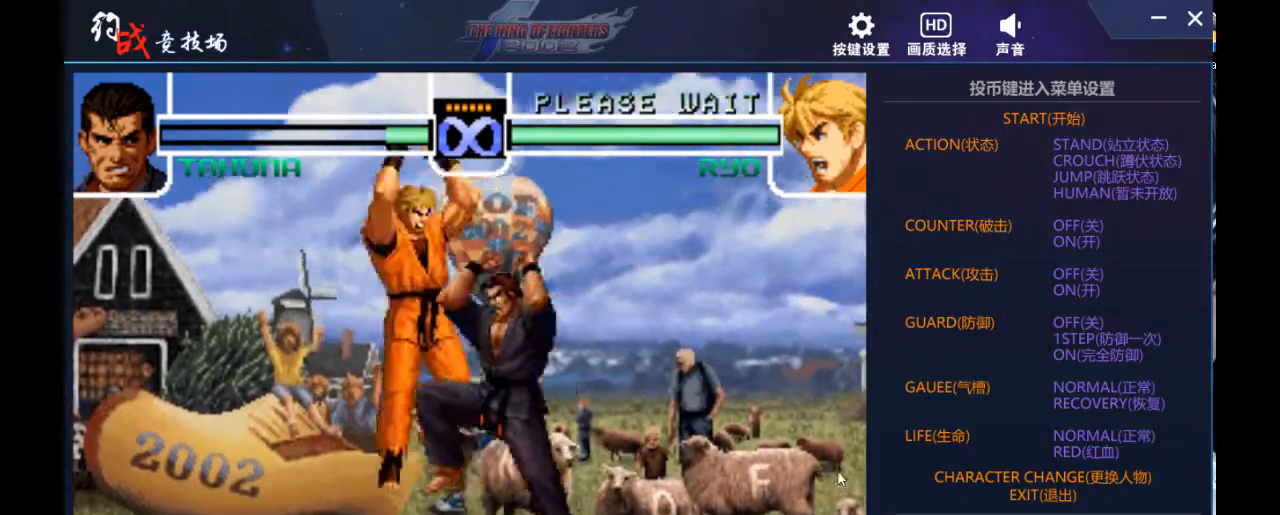
{"buttons": [], "left_stick": "right", "events": [[267, "DPAD_LEFT", "up"], [267, "left_stick", "center"], [467, "left_stick", "right"]]}
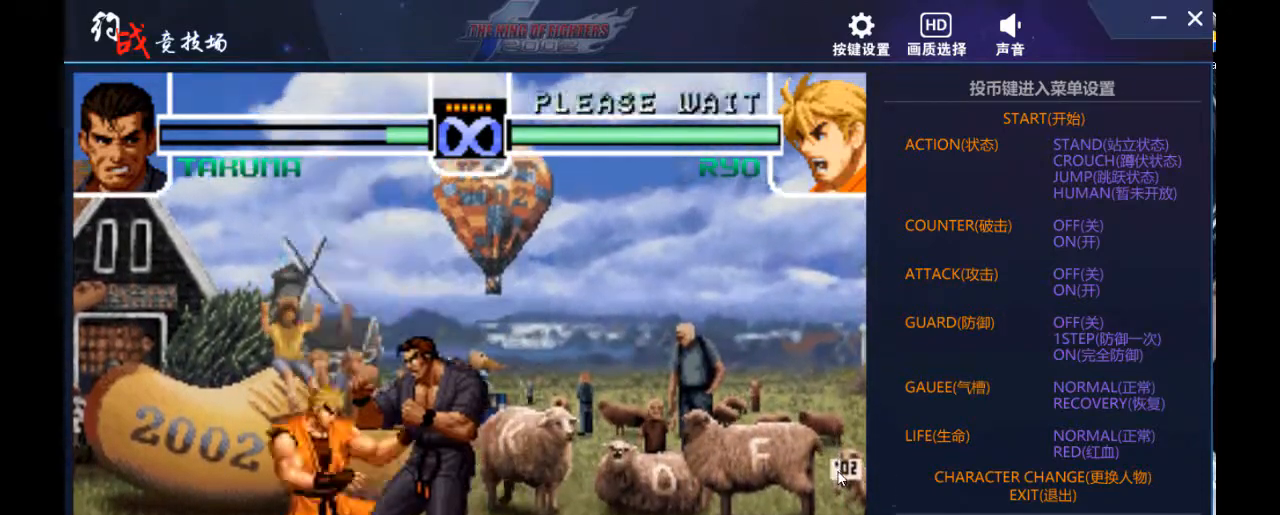
{"buttons": [], "left_stick": "center", "events": [[167, "left_stick", "center"], [233, "DPAD_LEFT", "down"], [233, "left_stick", "left"], [400, "DPAD_LEFT", "up"], [400, "left_stick", "center"]]}
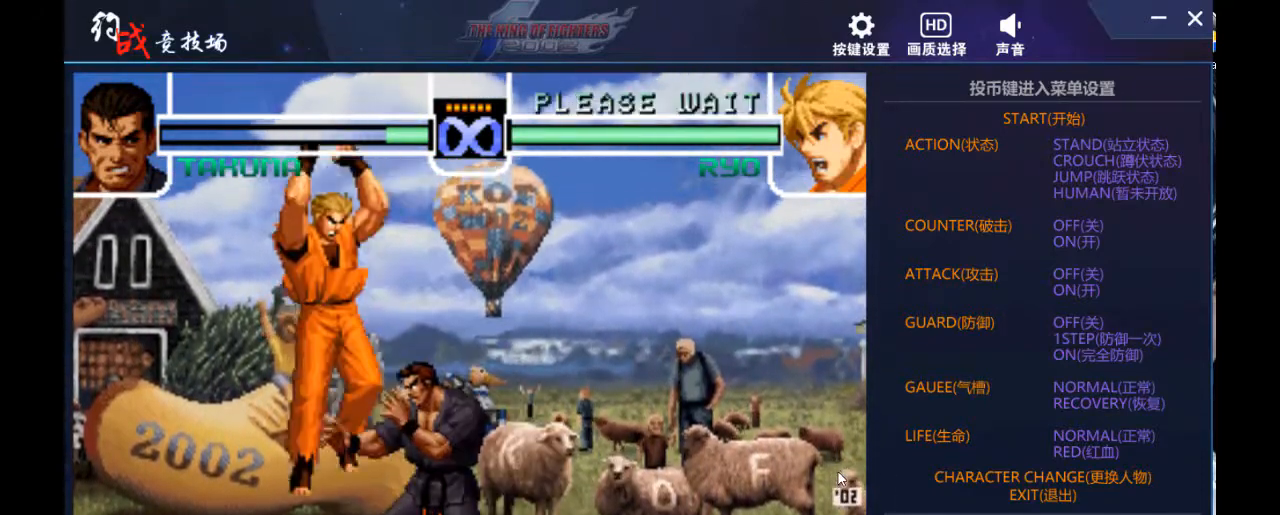
{"buttons": ["DPAD_LEFT"], "left_stick": "left"}
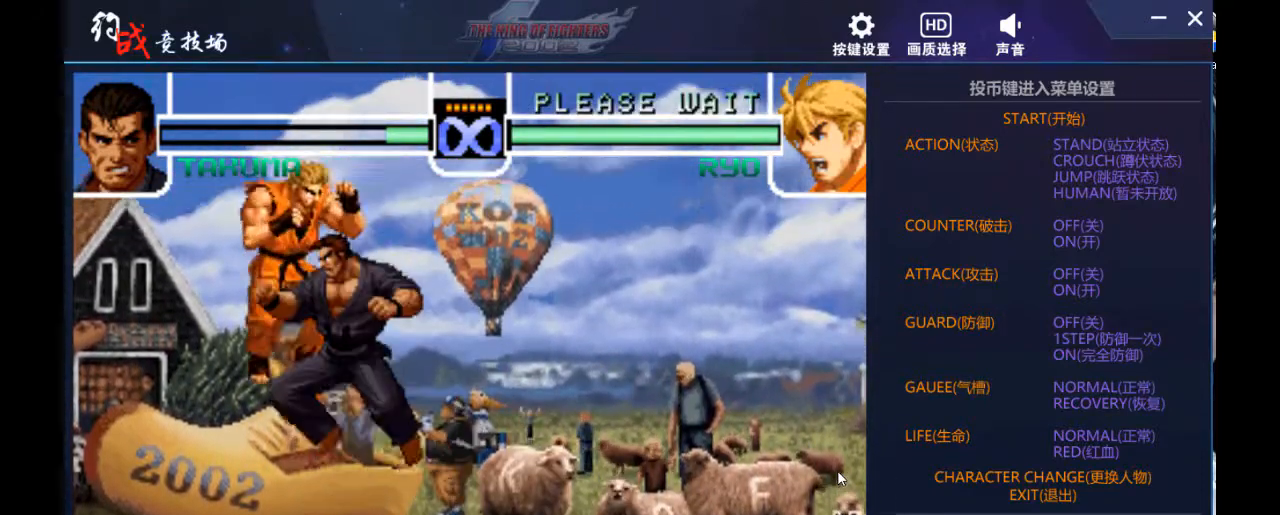
{"buttons": ["DPAD_LEFT"], "left_stick": "left", "events": [[67, "DPAD_LEFT", "up"], [100, "DPAD_DOWN", "down"], [100, "left_stick", "down"], [233, "DPAD_DOWN", "up"], [233, "left_stick", "center"], [433, "DPAD_LEFT", "down"], [433, "left_stick", "left"]]}